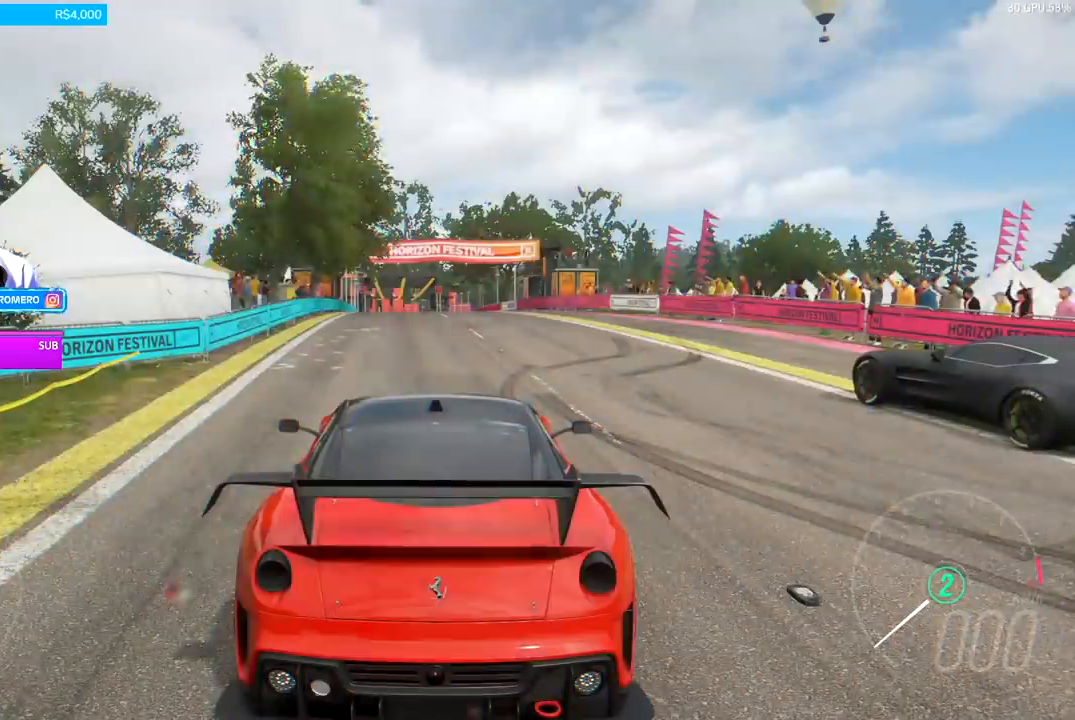
Gameplay with a controller (Xbox layout); each line is a JSON object with the inputs held at the frame after it. "events" lists button and stick changes between this image and that frame as [ms after this image, input, new state], when the widget could be followed in between.
{"buttons": [], "left_stick": "center", "right_stick": "center", "events": []}
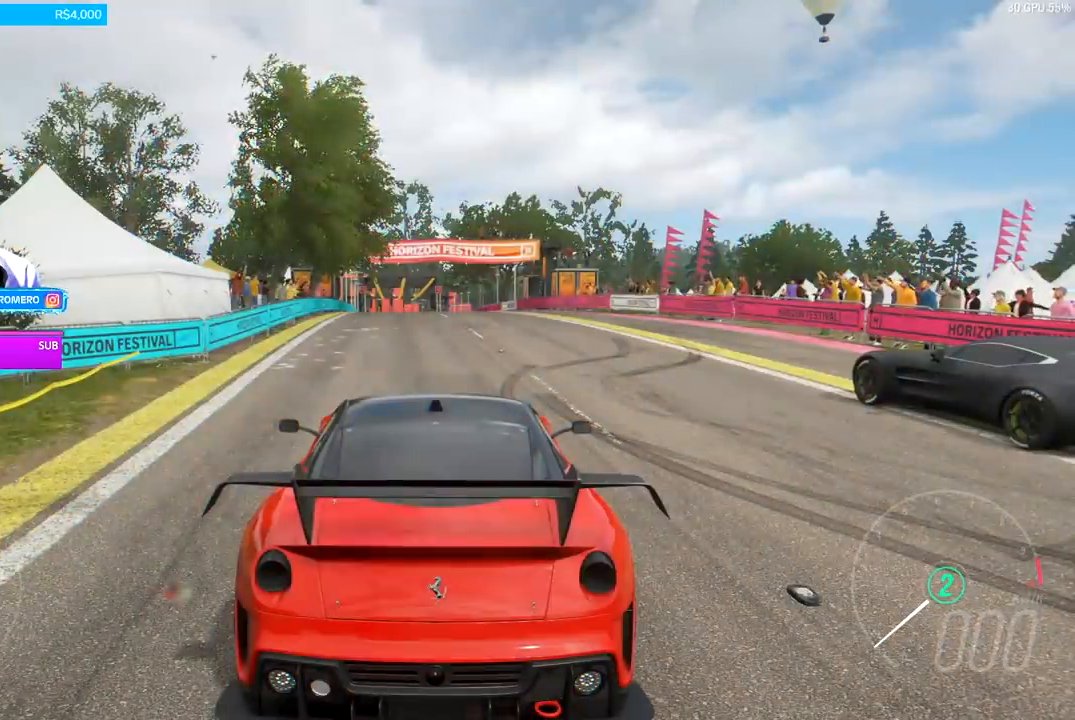
{"buttons": ["START"], "left_stick": "center", "right_stick": "center", "events": [[467, "START", "down"]]}
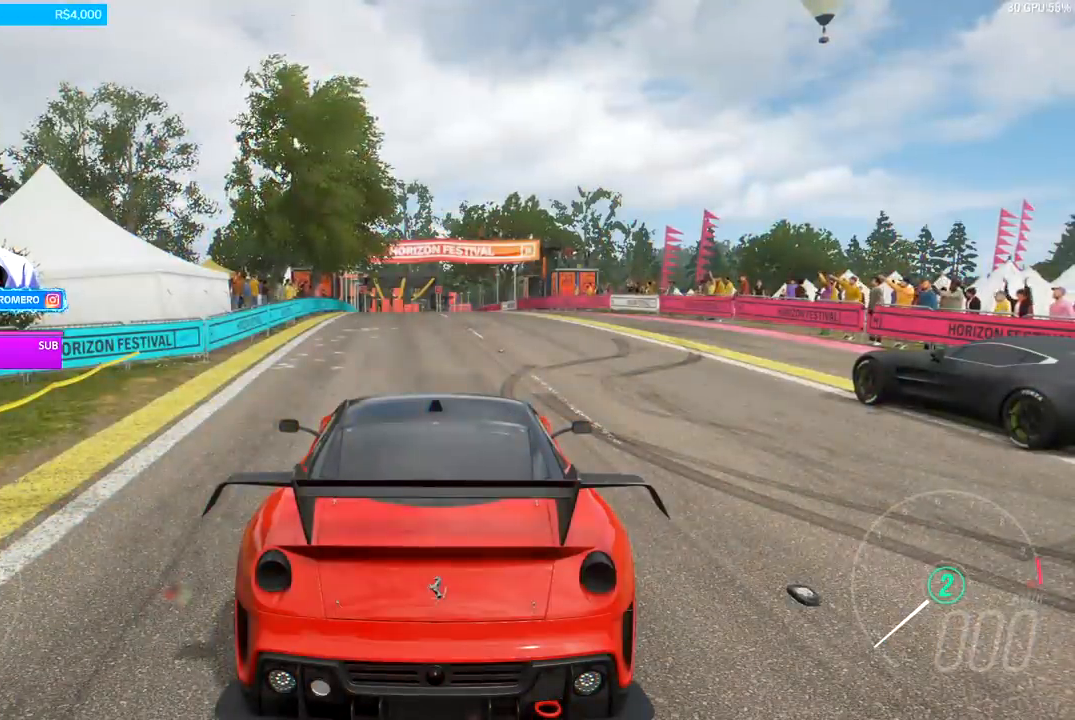
{"buttons": [], "left_stick": "center", "right_stick": "center", "events": [[133, "START", "up"]]}
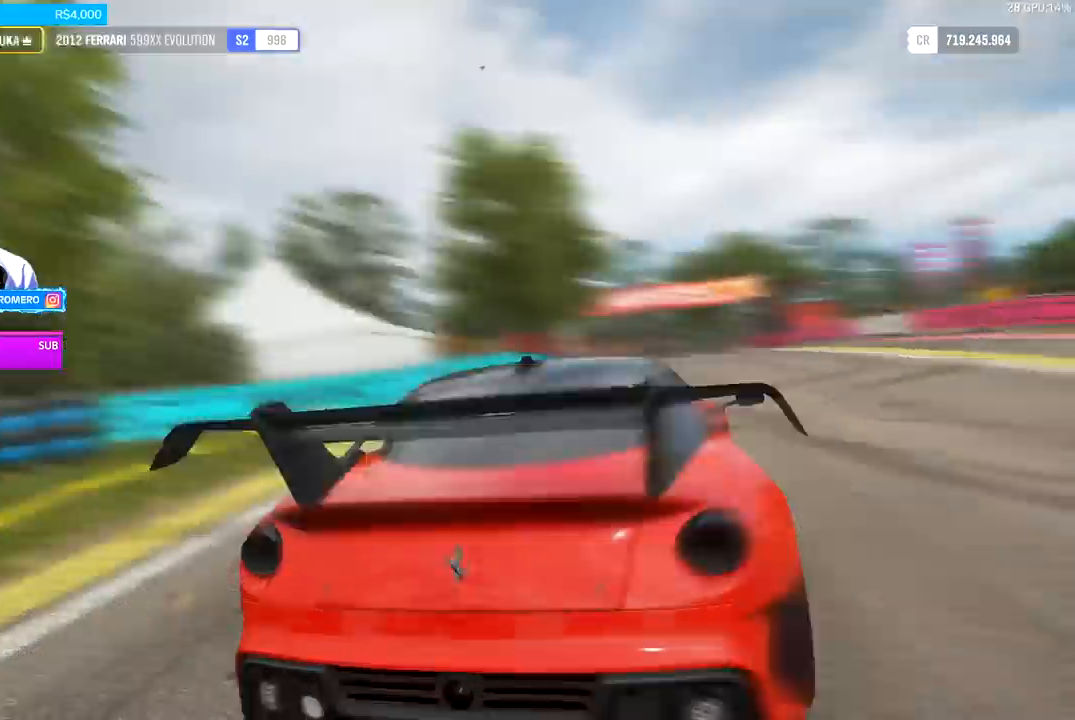
{"buttons": [], "left_stick": "center", "right_stick": "center", "events": []}
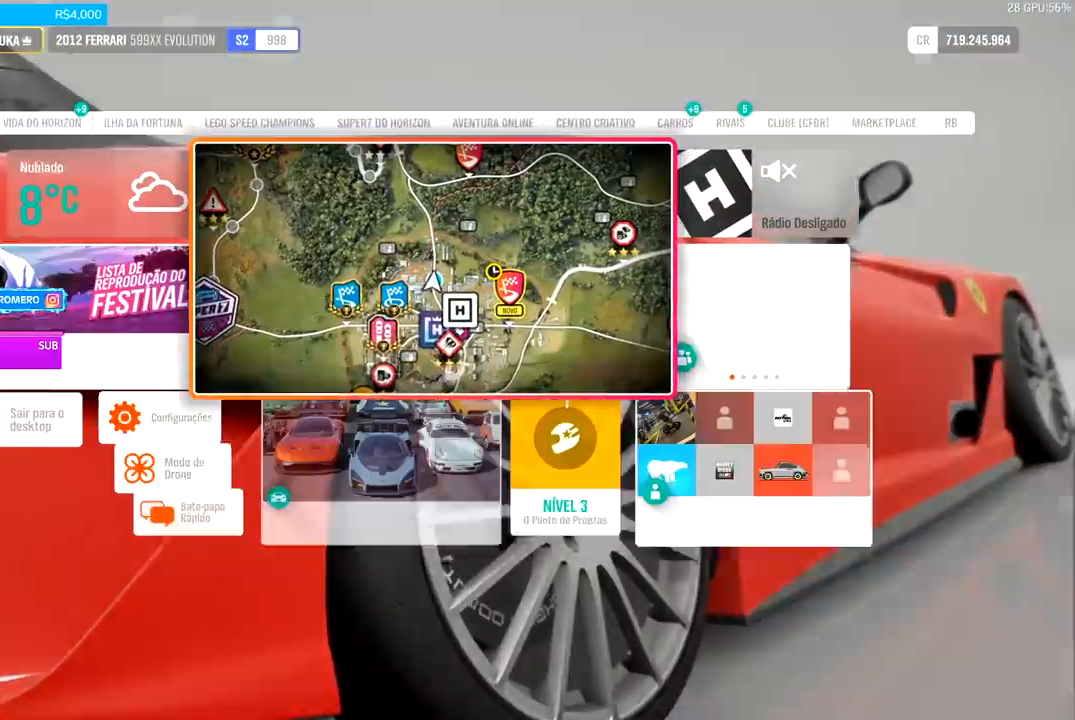
{"buttons": [], "left_stick": "center", "right_stick": "center", "events": [[267, "DPAD_LEFT", "down"], [367, "DPAD_LEFT", "up"]]}